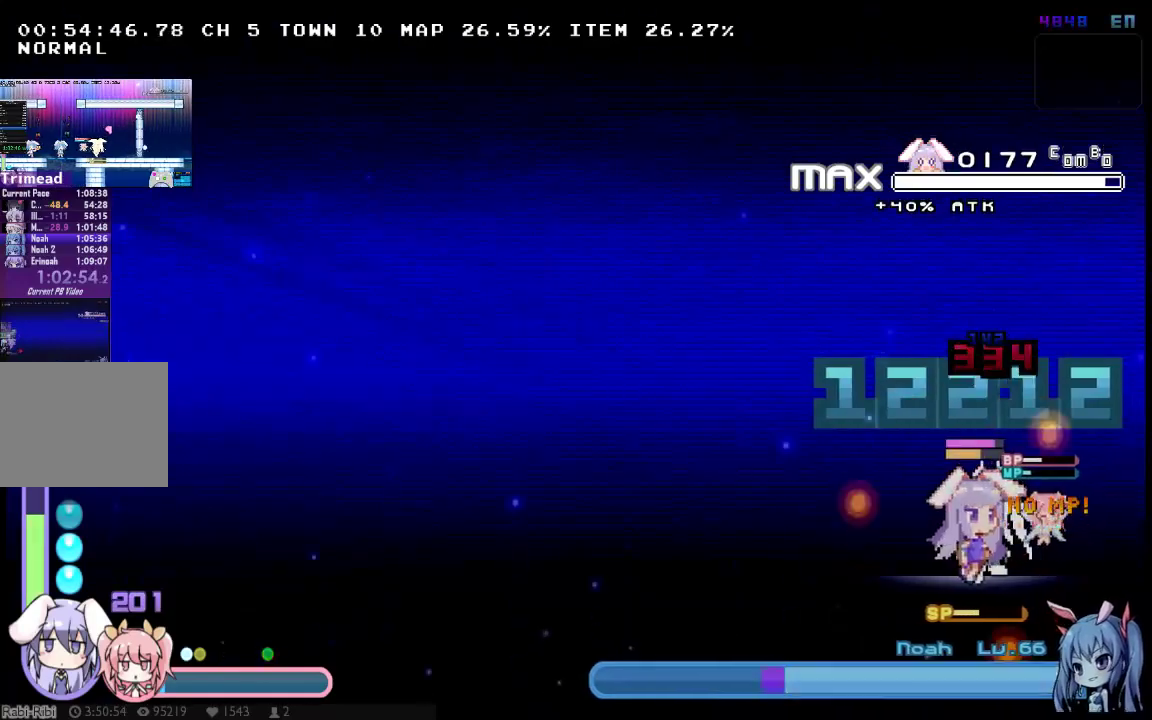
Gameplay with a controller (Xbox layout); each line is a JSON object with the inputs held at the frame after it. Not read: A HOME L1 L3 R1 R3 X.
{"buttons": ["DPAD_DOWN", "DPAD_LEFT"], "left_stick": "center", "right_stick": "center"}
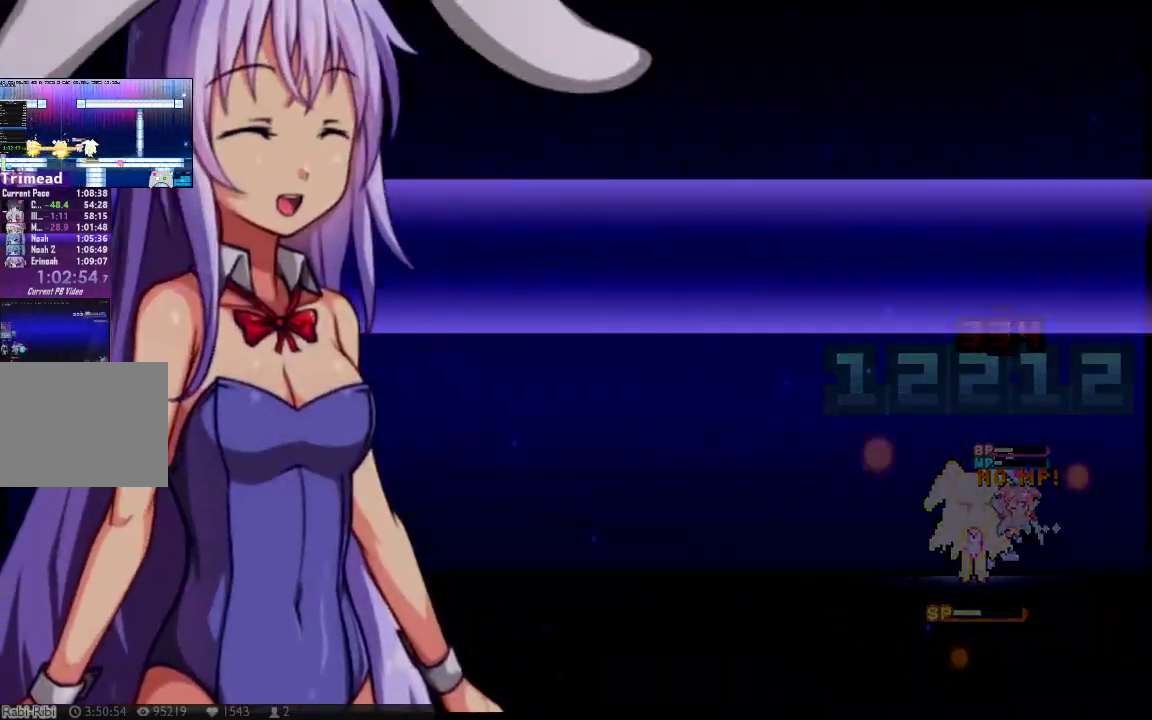
{"buttons": ["DPAD_LEFT"], "left_stick": "center", "right_stick": "center"}
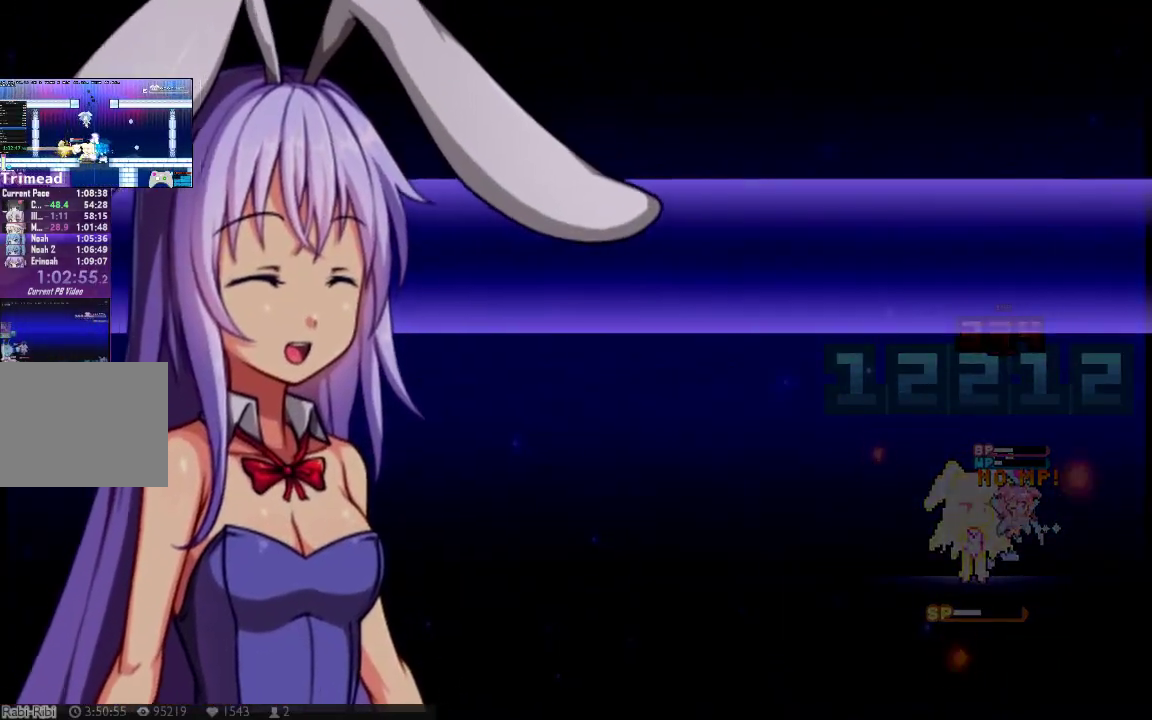
{"buttons": ["DPAD_DOWN", "DPAD_LEFT"], "left_stick": "center", "right_stick": "center"}
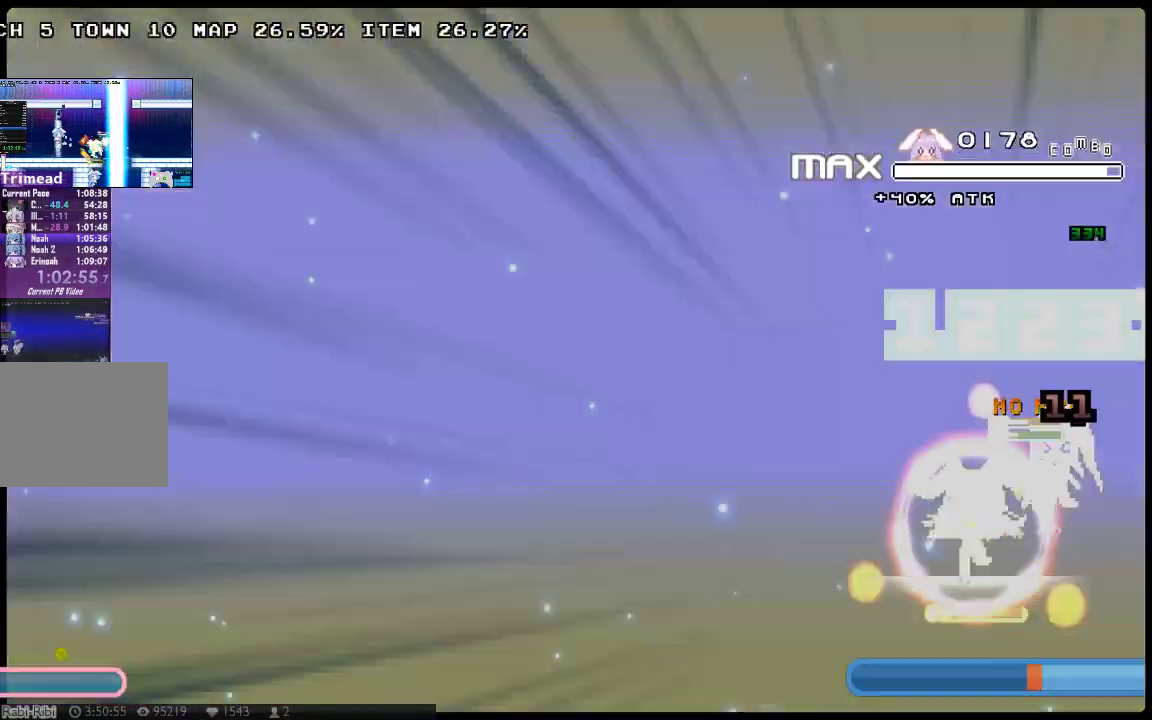
{"buttons": ["DPAD_DOWN", "DPAD_LEFT"], "left_stick": "center", "right_stick": "center"}